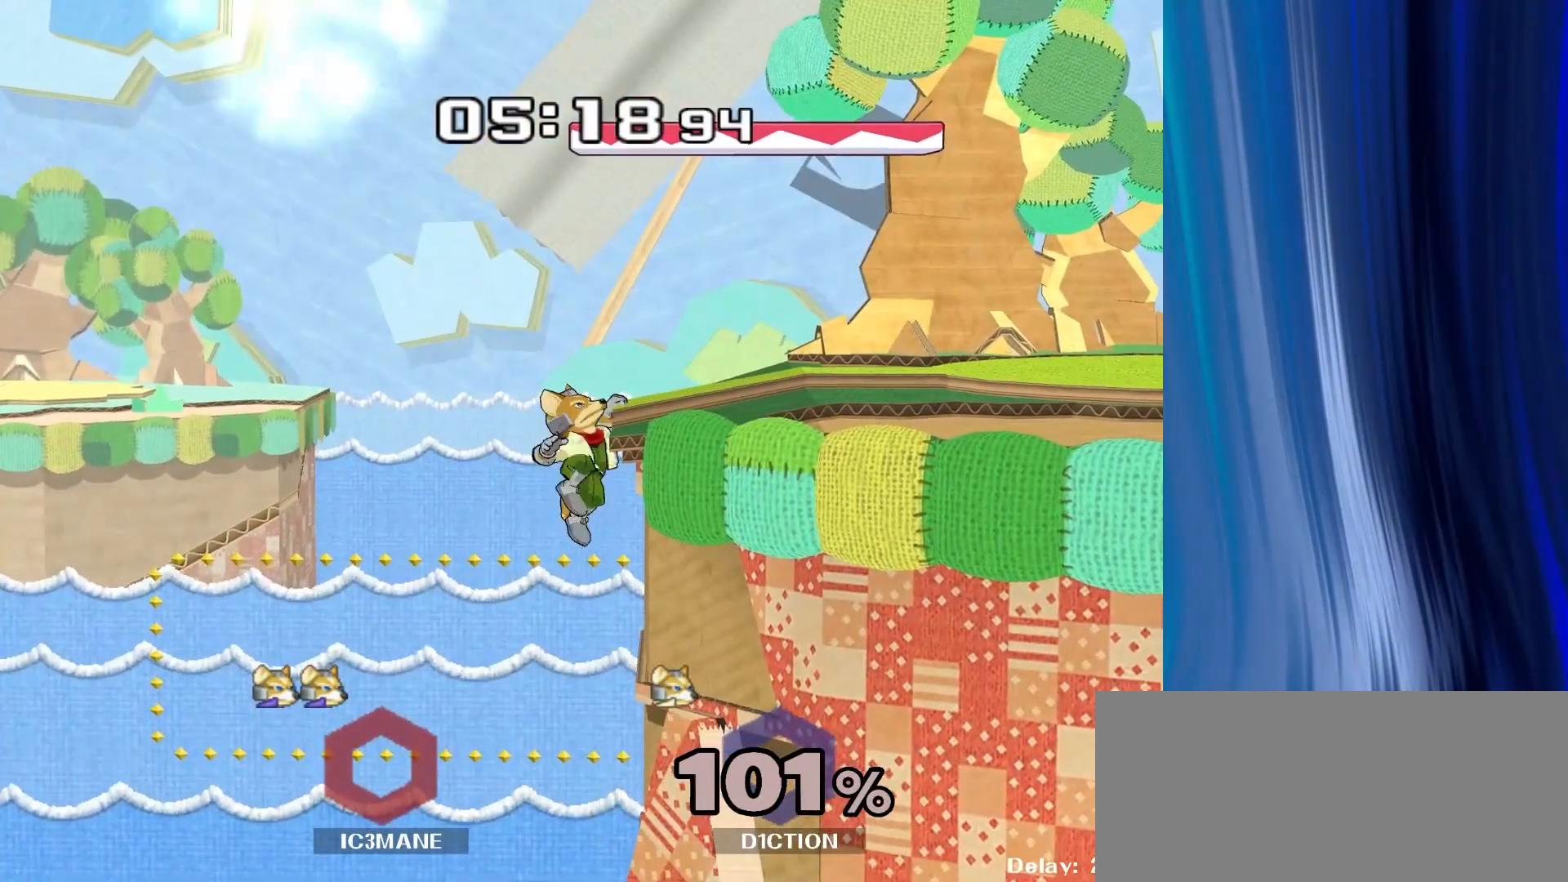
Gameplay with a controller (Nintendo layout); each line is a JSON object with the inputs held at the frame after it. "events" lists button and stick changes between this image and that frame as [ms after this image, input, new state], when the widget could be followed in between. Not read: L3 R3.
{"buttons": [], "left_stick": "right", "right_stick": "center", "events": [[433, "left_stick", "right"]]}
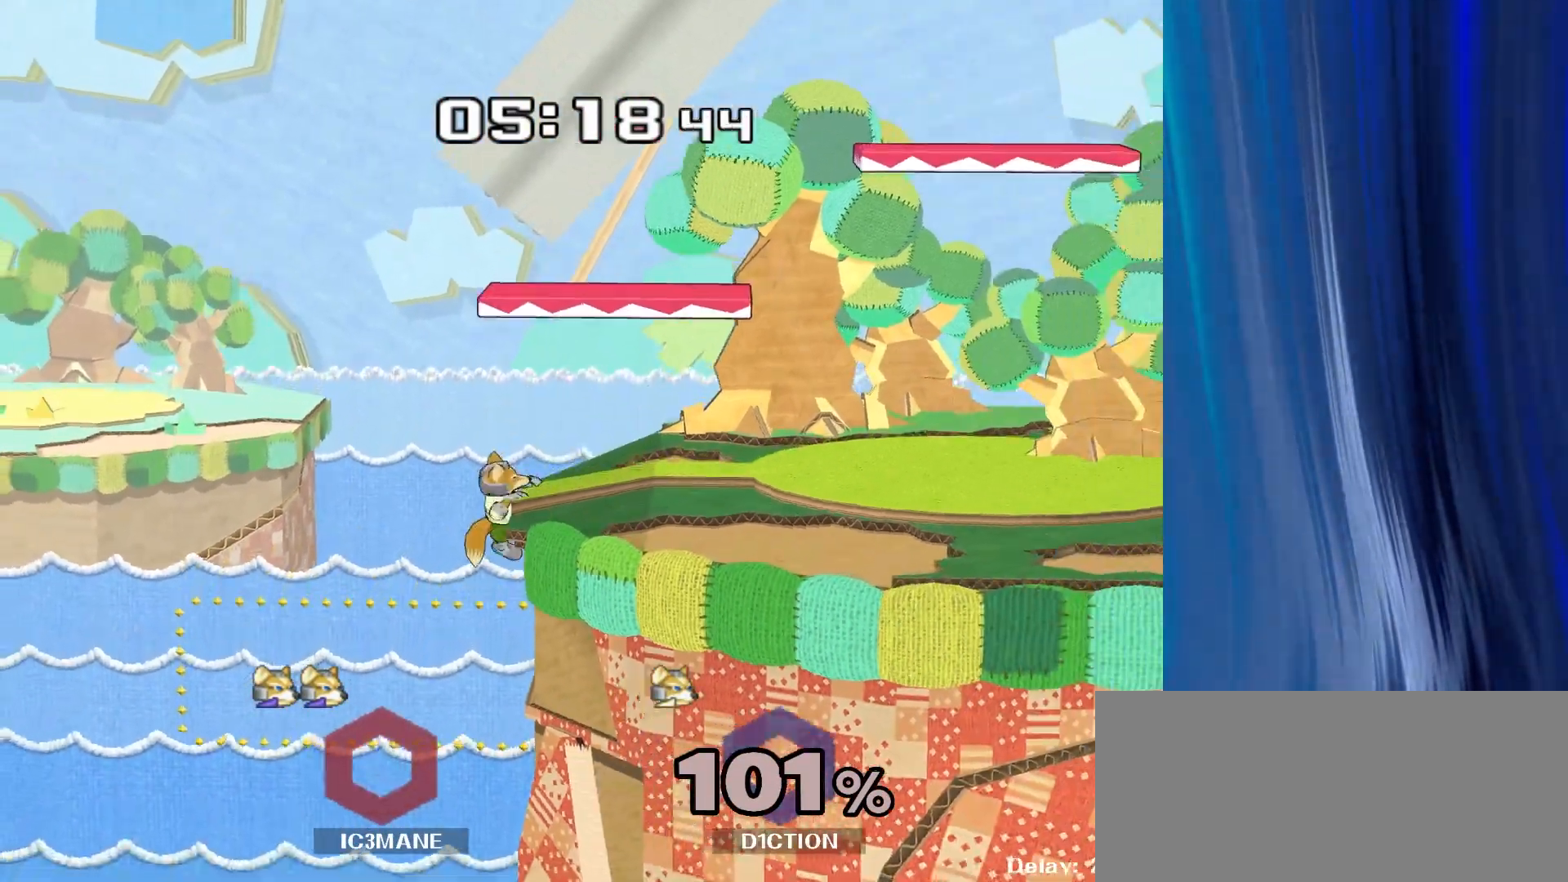
{"buttons": [], "left_stick": "center", "right_stick": "center", "events": [[417, "left_stick", "center"]]}
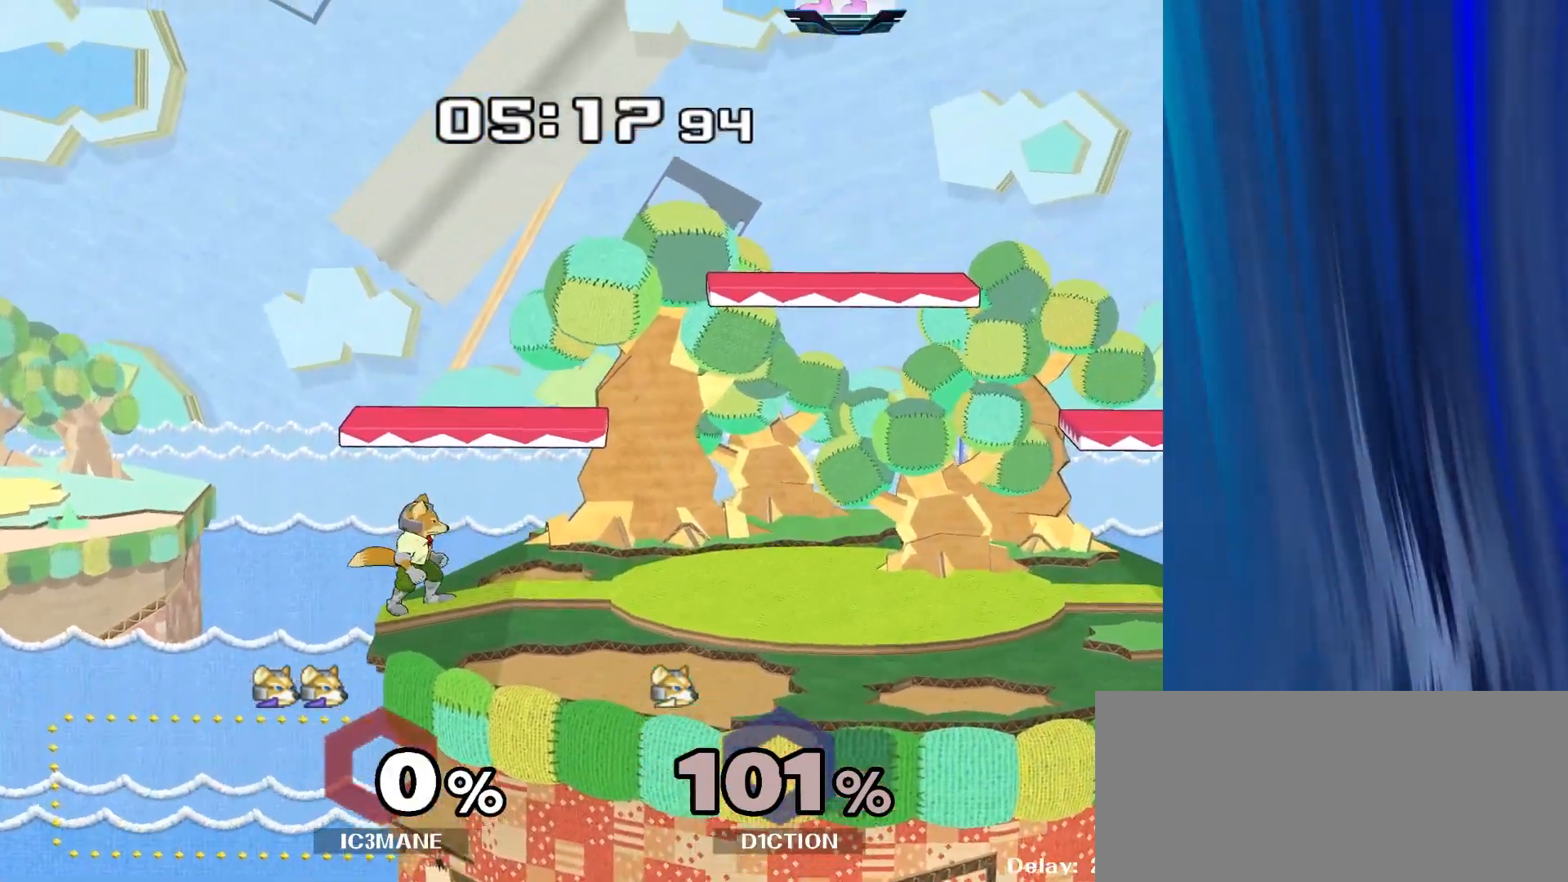
{"buttons": [], "left_stick": "down", "right_stick": "center", "events": [[267, "left_stick", "down"]]}
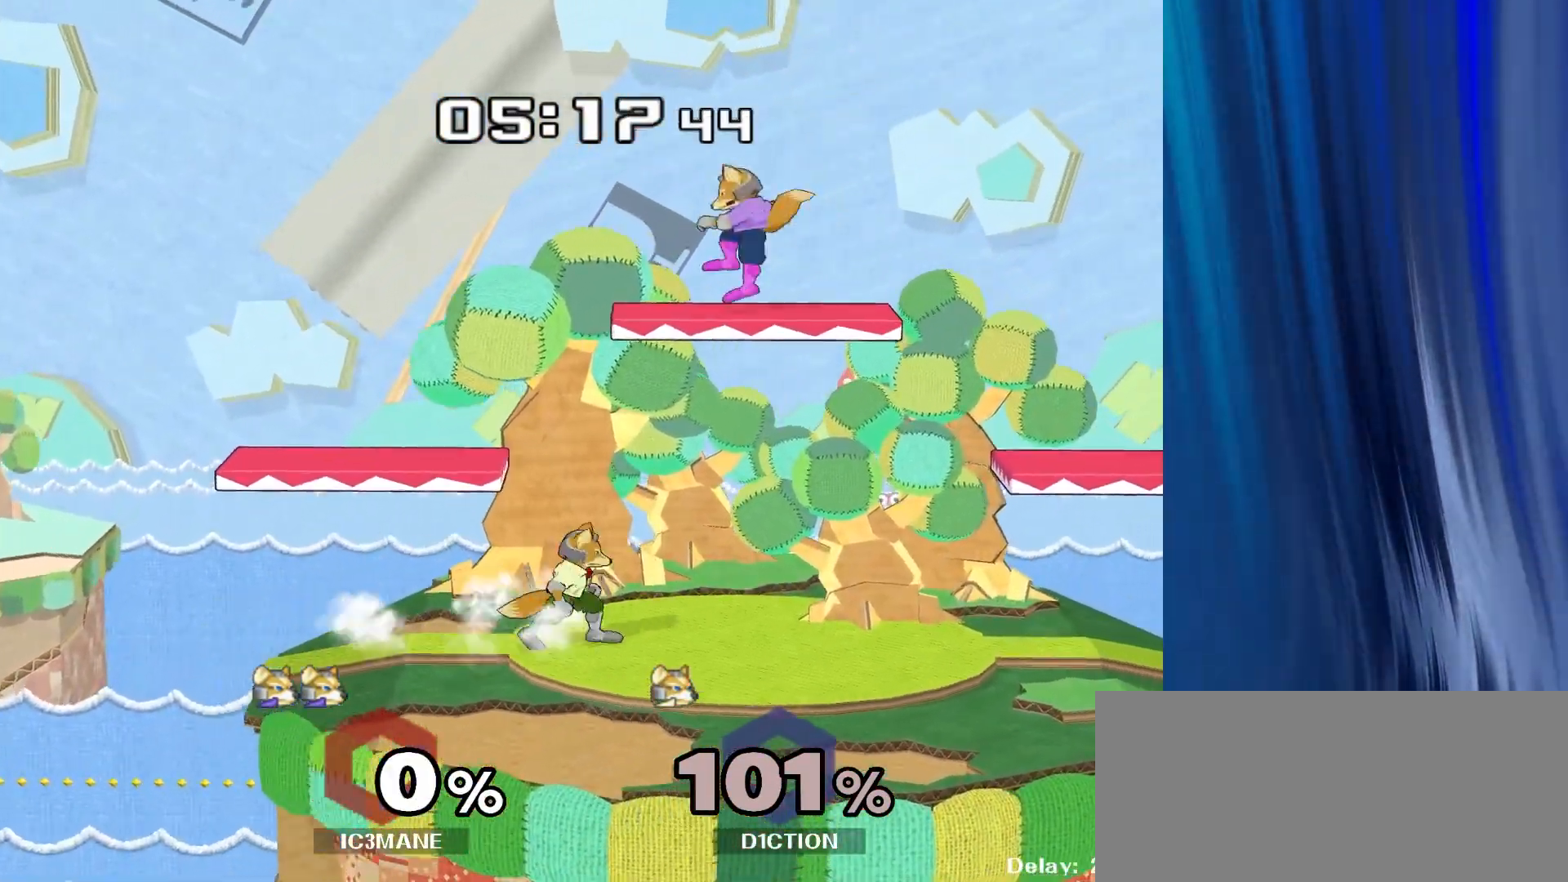
{"buttons": ["Y"], "left_stick": "left", "right_stick": "center", "events": [[333, "left_stick", "center"], [433, "left_stick", "left"], [467, "Y", "down"]]}
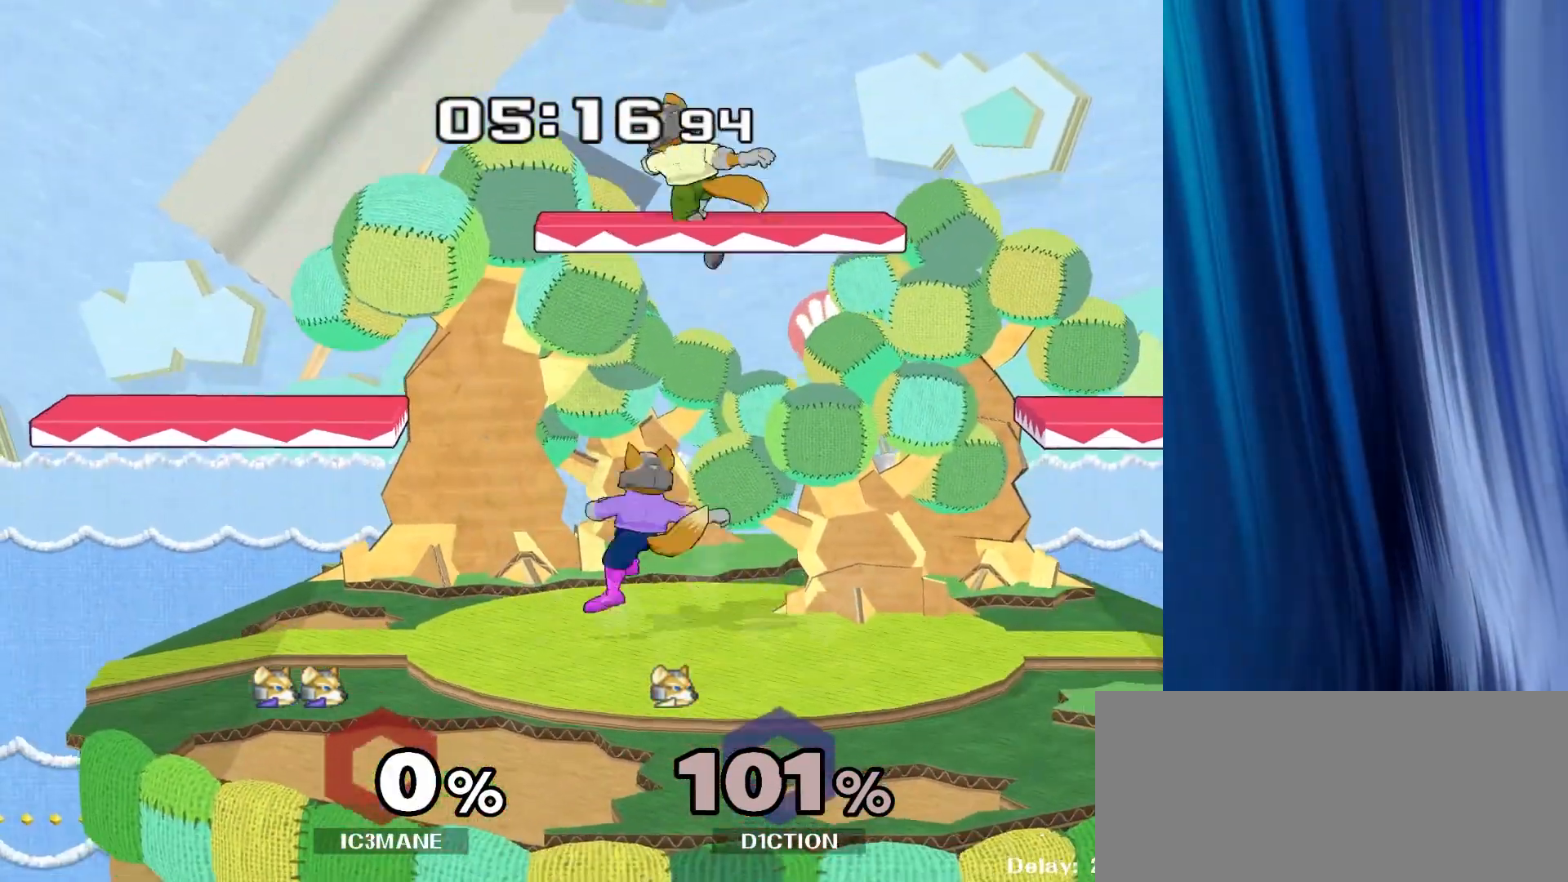
{"buttons": [], "left_stick": "center", "right_stick": "center", "events": [[67, "left_stick", "center"], [150, "Y", "up"], [367, "left_stick", "right"], [383, "R1", "down"], [483, "left_stick", "center"], [500, "R1", "up"]]}
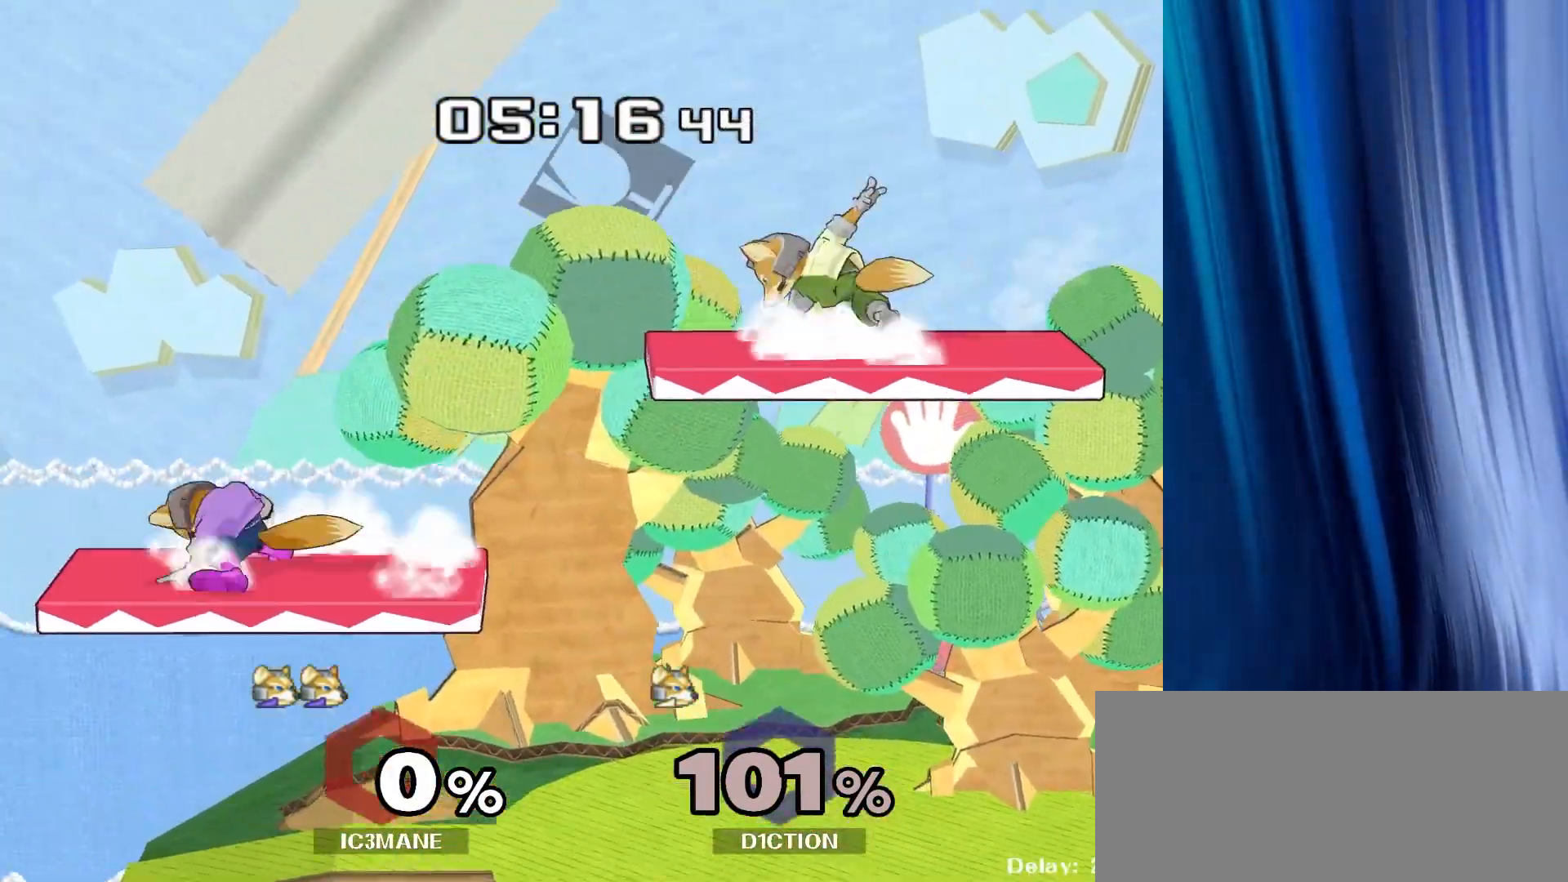
{"buttons": [], "left_stick": "right", "right_stick": "center", "events": [[300, "left_stick", "right"]]}
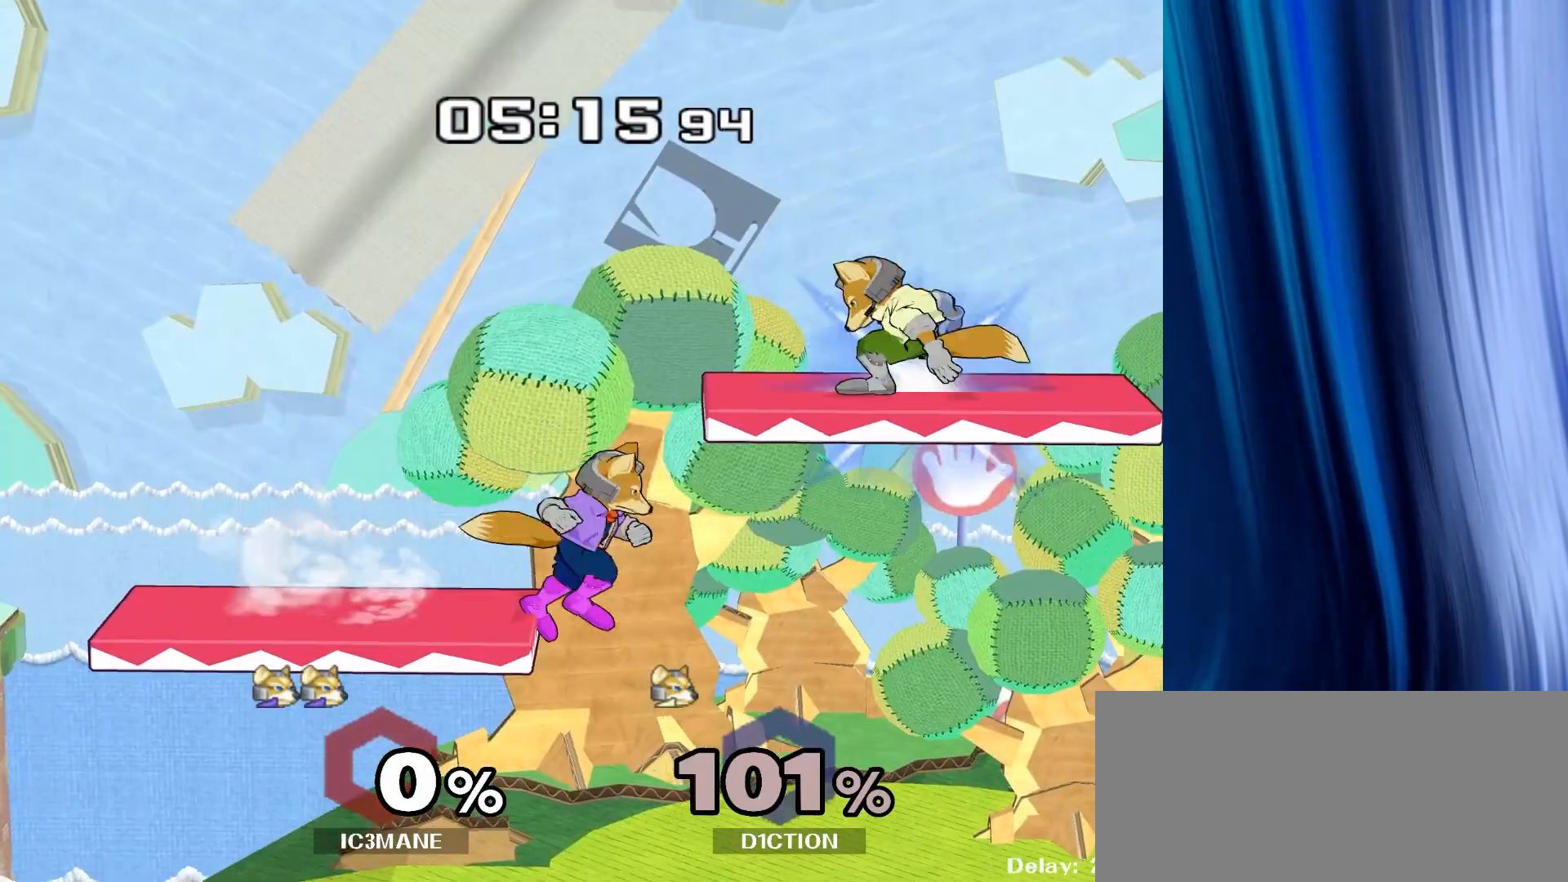
{"buttons": [], "left_stick": "right", "right_stick": "center", "events": [[50, "left_stick", "center"], [167, "left_stick", "down-right"], [183, "R1", "down"], [250, "left_stick", "center"], [300, "R1", "up"], [417, "left_stick", "right"]]}
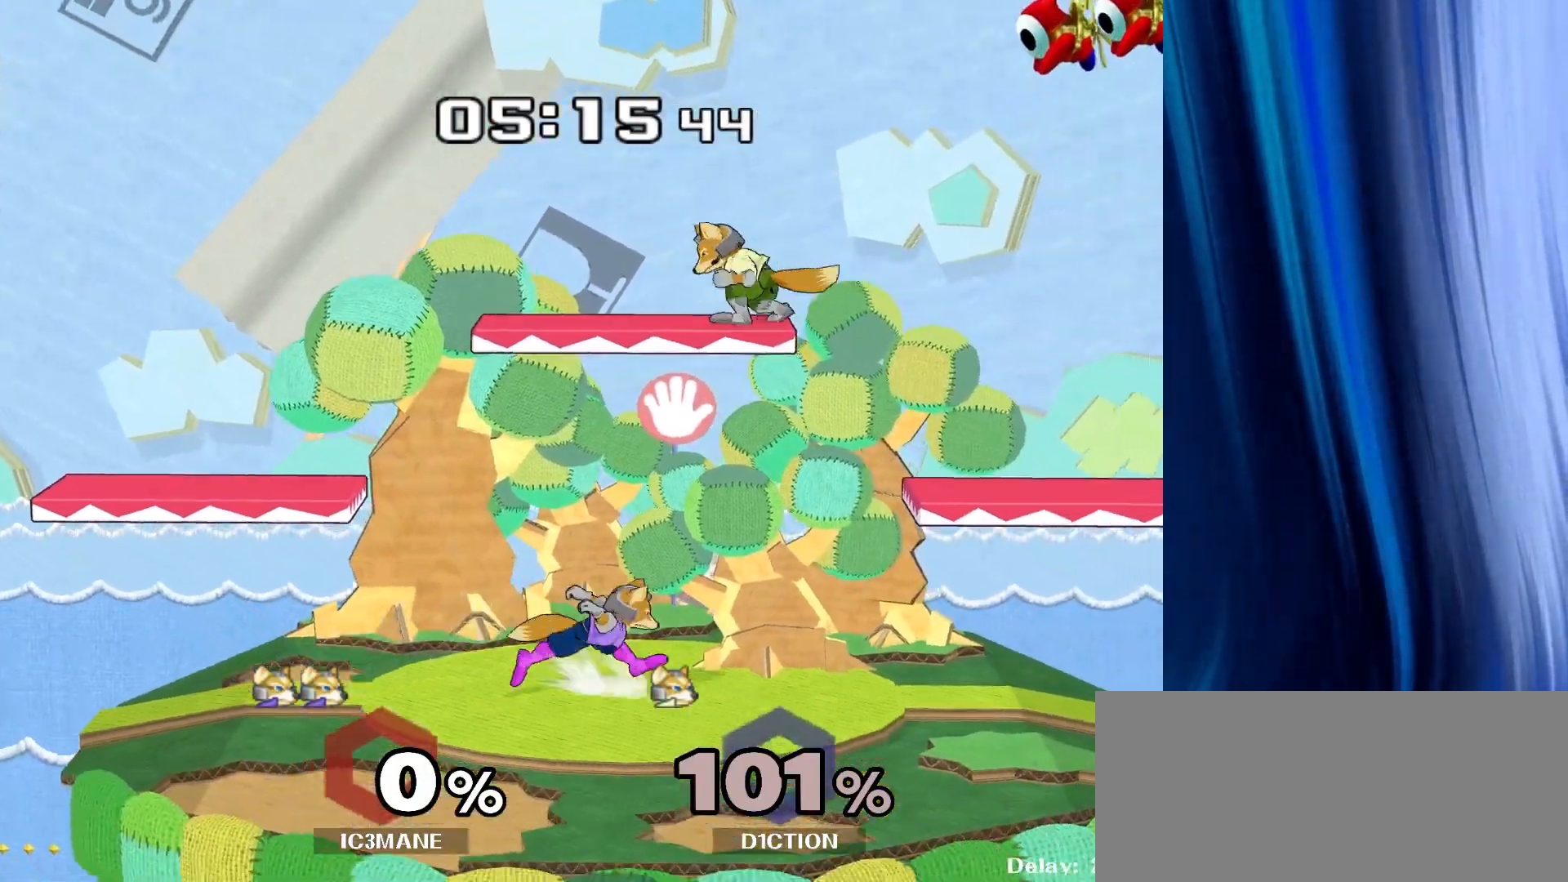
{"buttons": [], "left_stick": "right", "right_stick": "center", "events": [[50, "left_stick", "center"], [233, "left_stick", "left"], [383, "left_stick", "center"], [467, "left_stick", "right"]]}
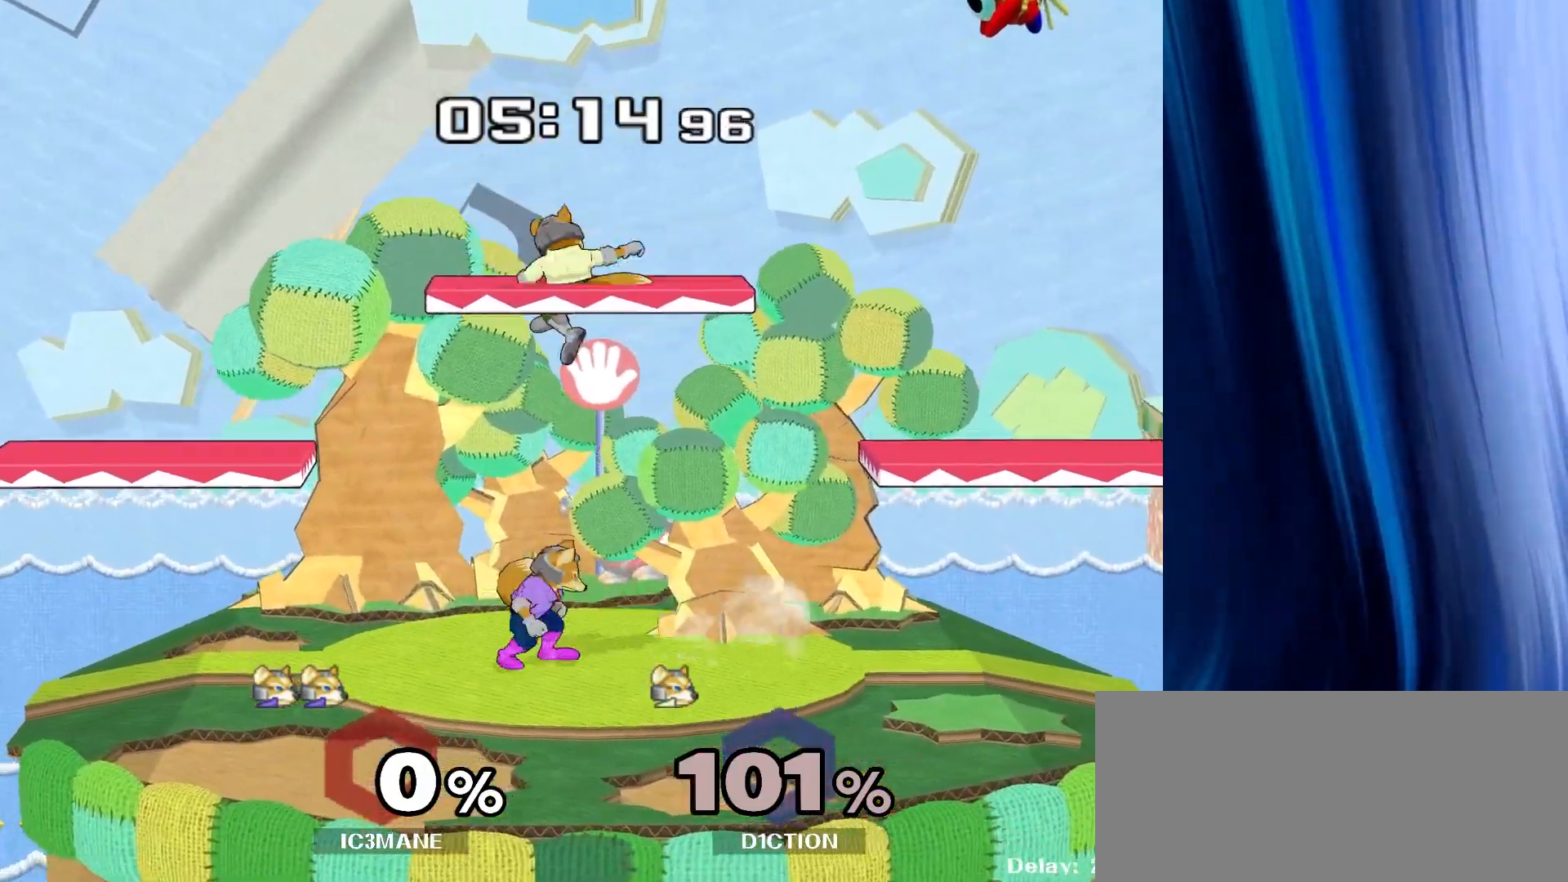
{"buttons": [], "left_stick": "center", "right_stick": "center", "events": [[83, "left_stick", "left"], [200, "left_stick", "right"], [383, "left_stick", "center"]]}
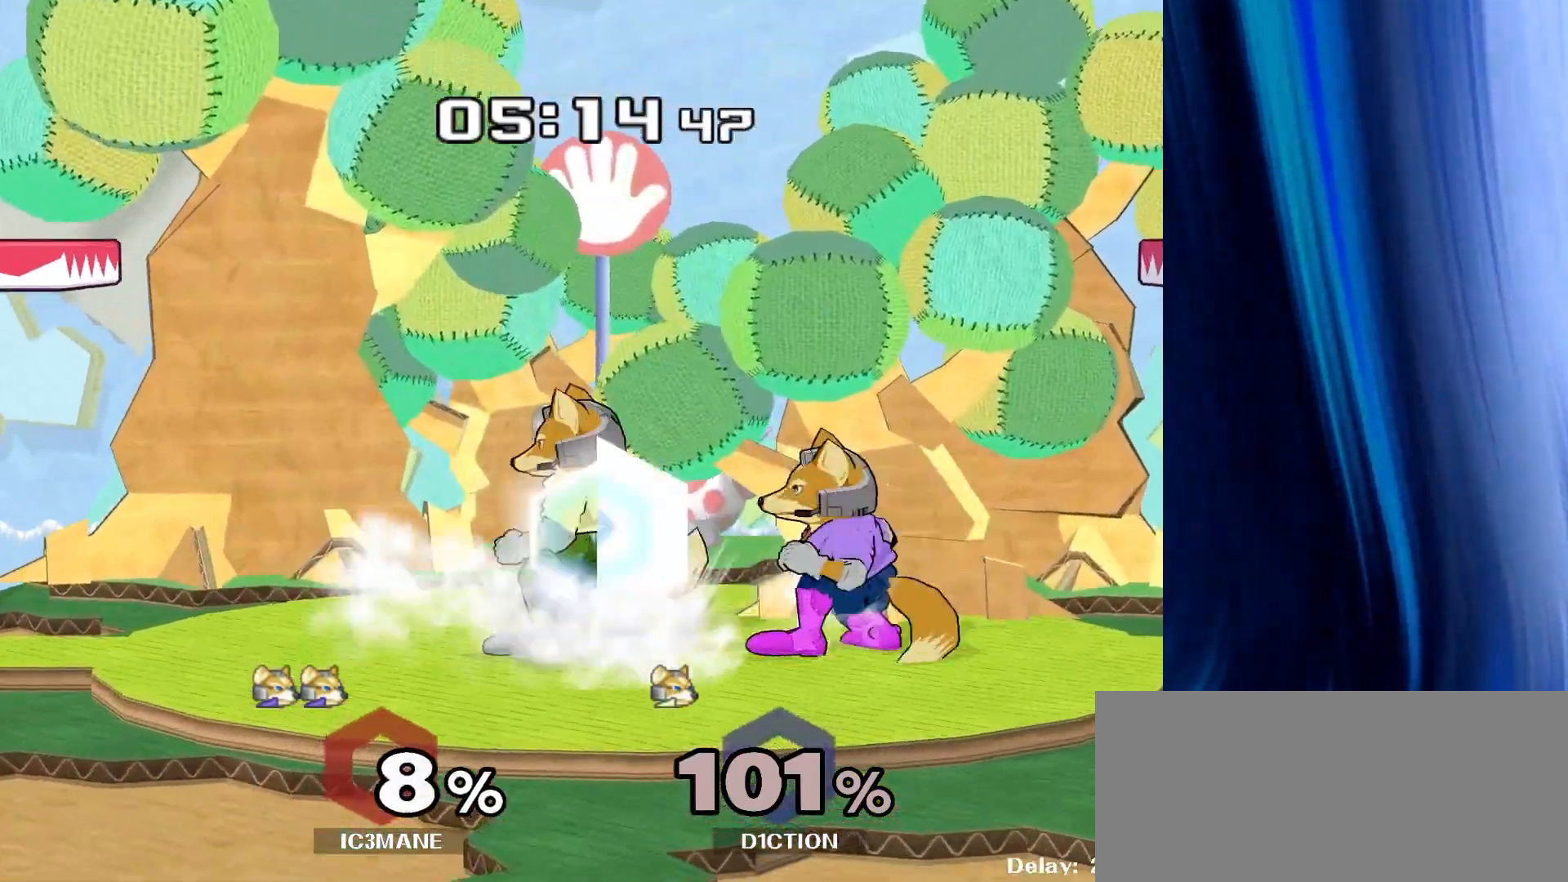
{"buttons": [], "left_stick": "center", "right_stick": "center", "events": [[50, "left_stick", "left"], [200, "left_stick", "center"]]}
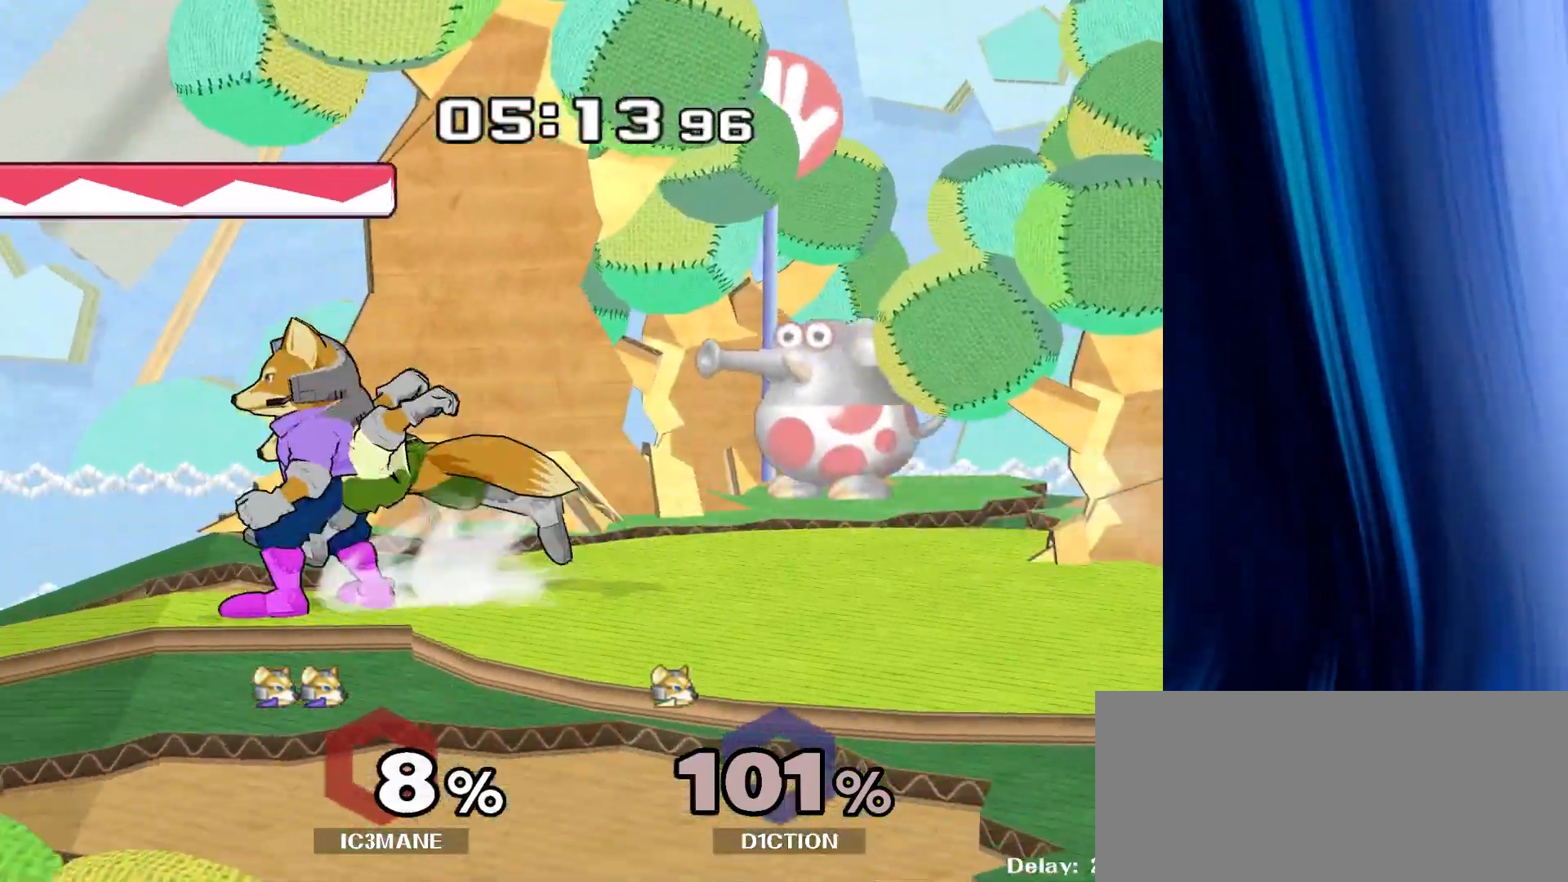
{"buttons": ["B"], "left_stick": "center", "right_stick": "center", "events": [[100, "left_stick", "right"], [133, "B", "down"], [283, "left_stick", "center"]]}
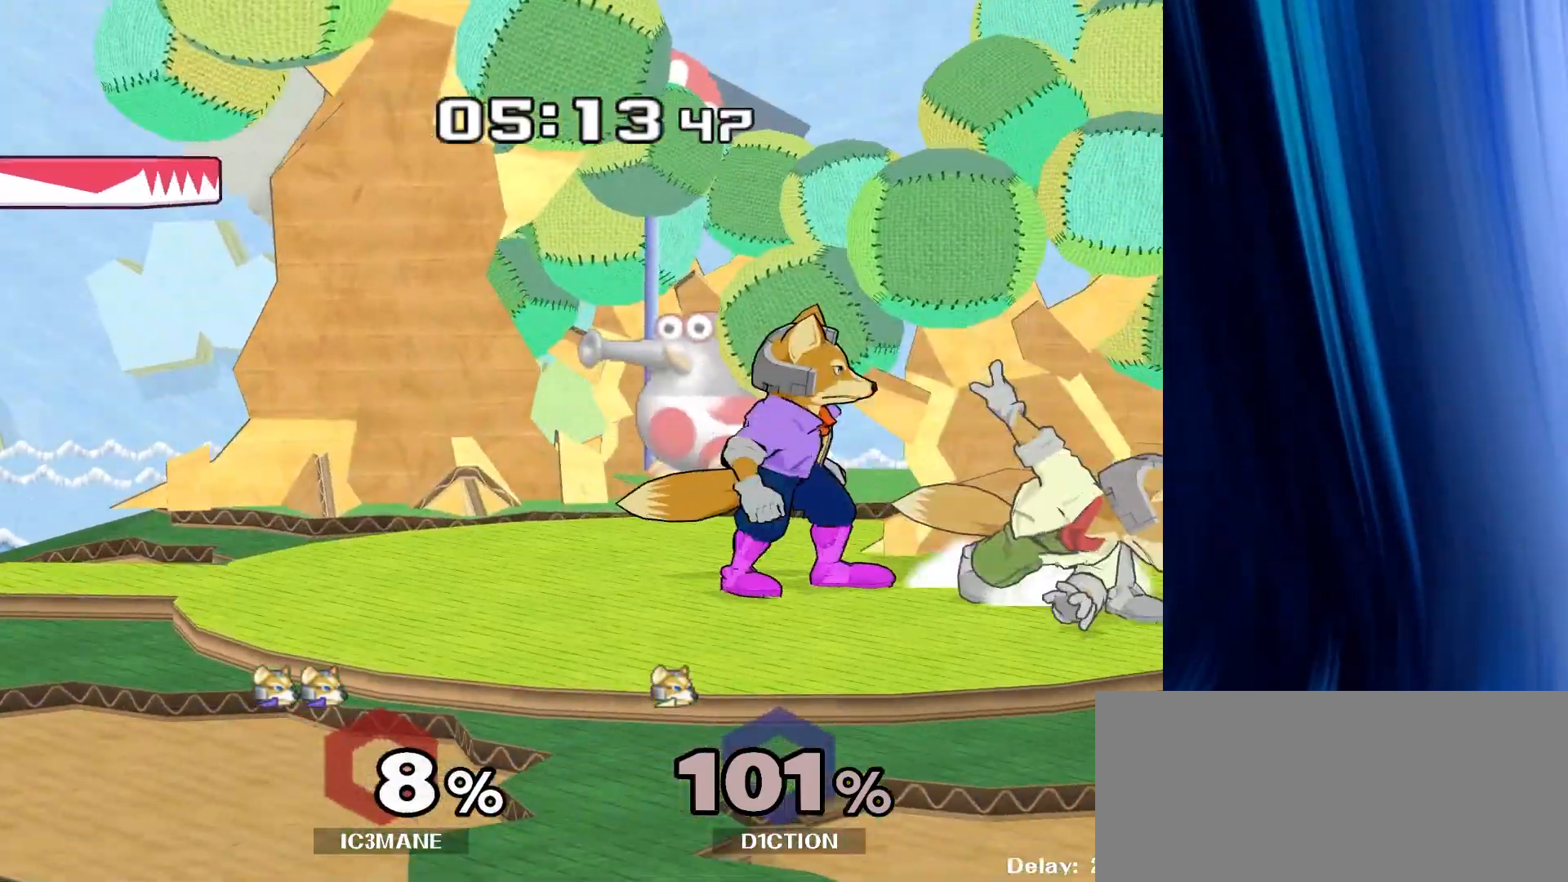
{"buttons": [], "left_stick": "right", "right_stick": "center", "events": [[67, "left_stick", "left"], [217, "left_stick", "center"], [333, "left_stick", "right"], [500, "B", "up"]]}
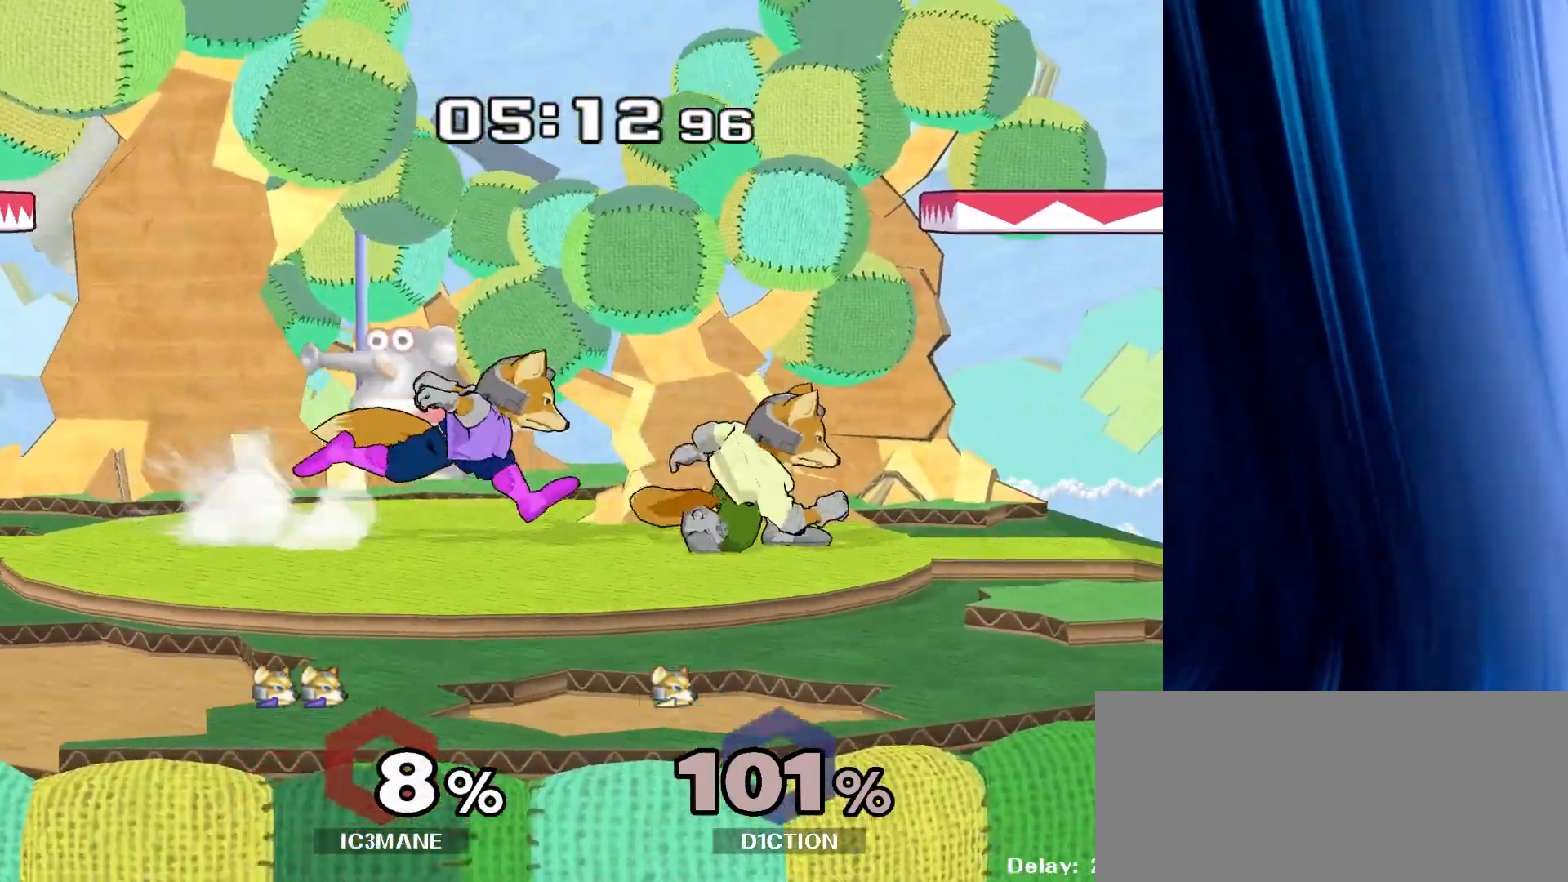
{"buttons": [], "left_stick": "center", "right_stick": "center", "events": [[17, "Y", "down"], [33, "Z", "down"], [100, "left_stick", "center"], [150, "left_stick", "up"], [183, "Z", "up"], [200, "Y", "up"], [367, "left_stick", "center"]]}
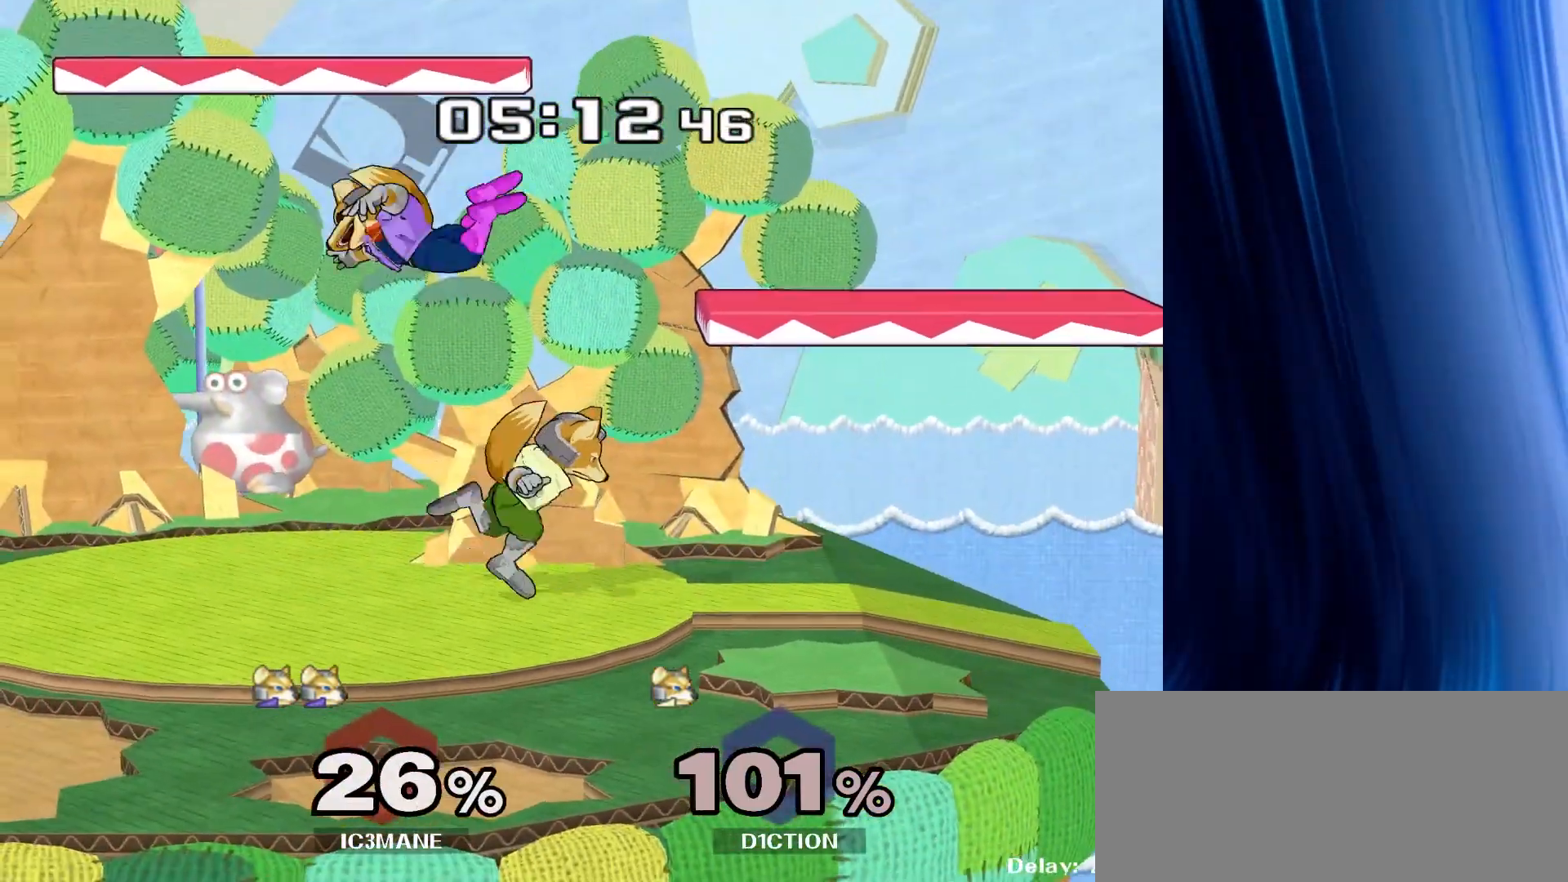
{"buttons": [], "left_stick": "up", "right_stick": "center", "events": [[117, "left_stick", "up"], [200, "R1", "down"], [350, "R1", "up"]]}
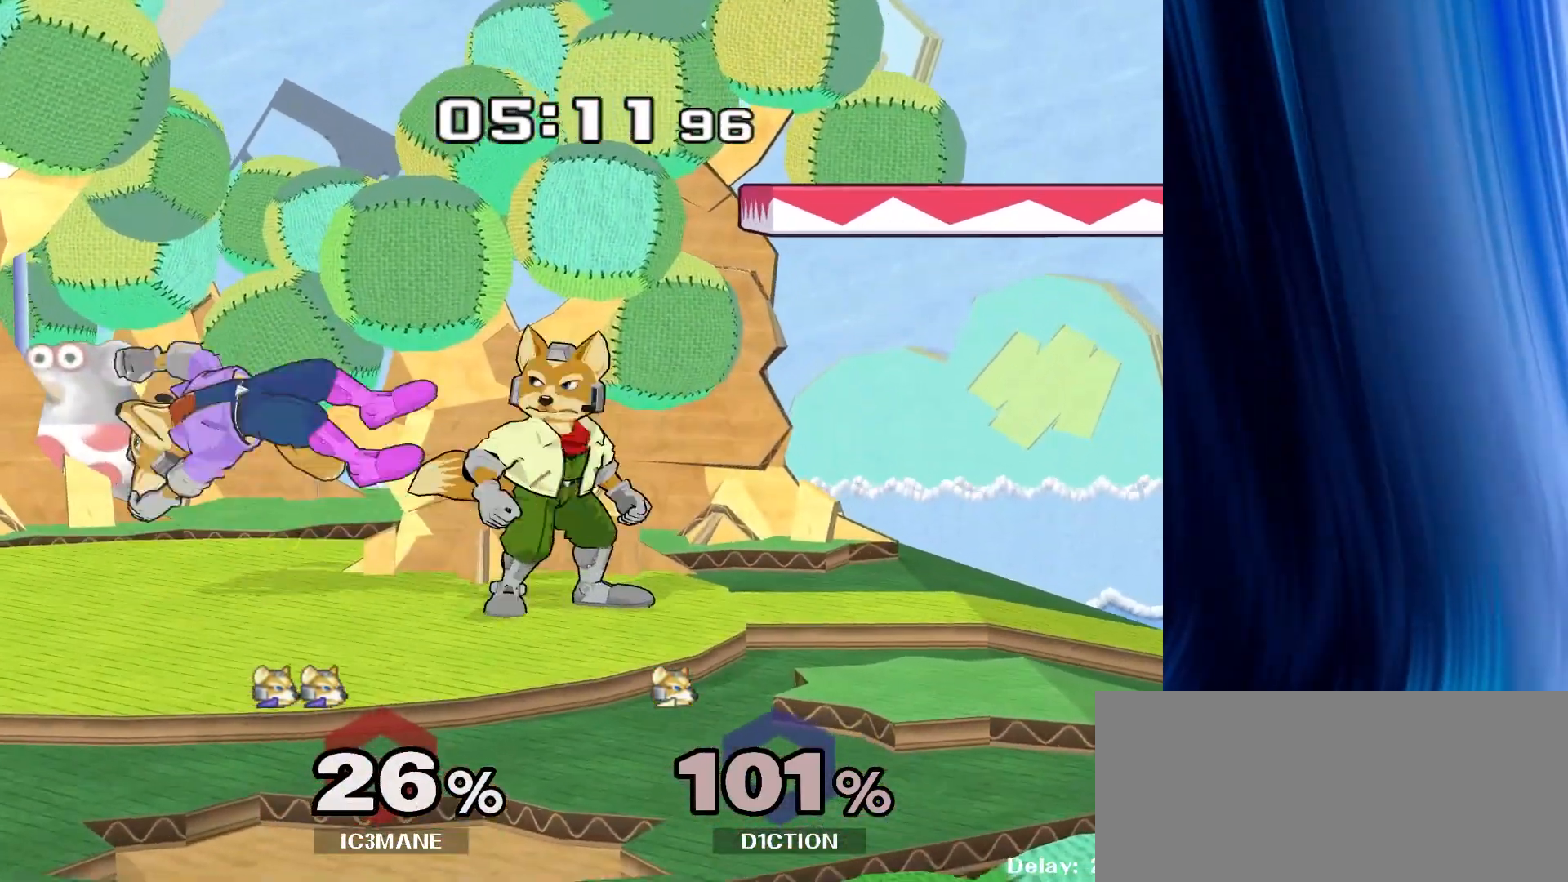
{"buttons": ["Y"], "left_stick": "up", "right_stick": "center", "events": [[200, "Y", "down"], [333, "Y", "up"], [383, "Y", "down"]]}
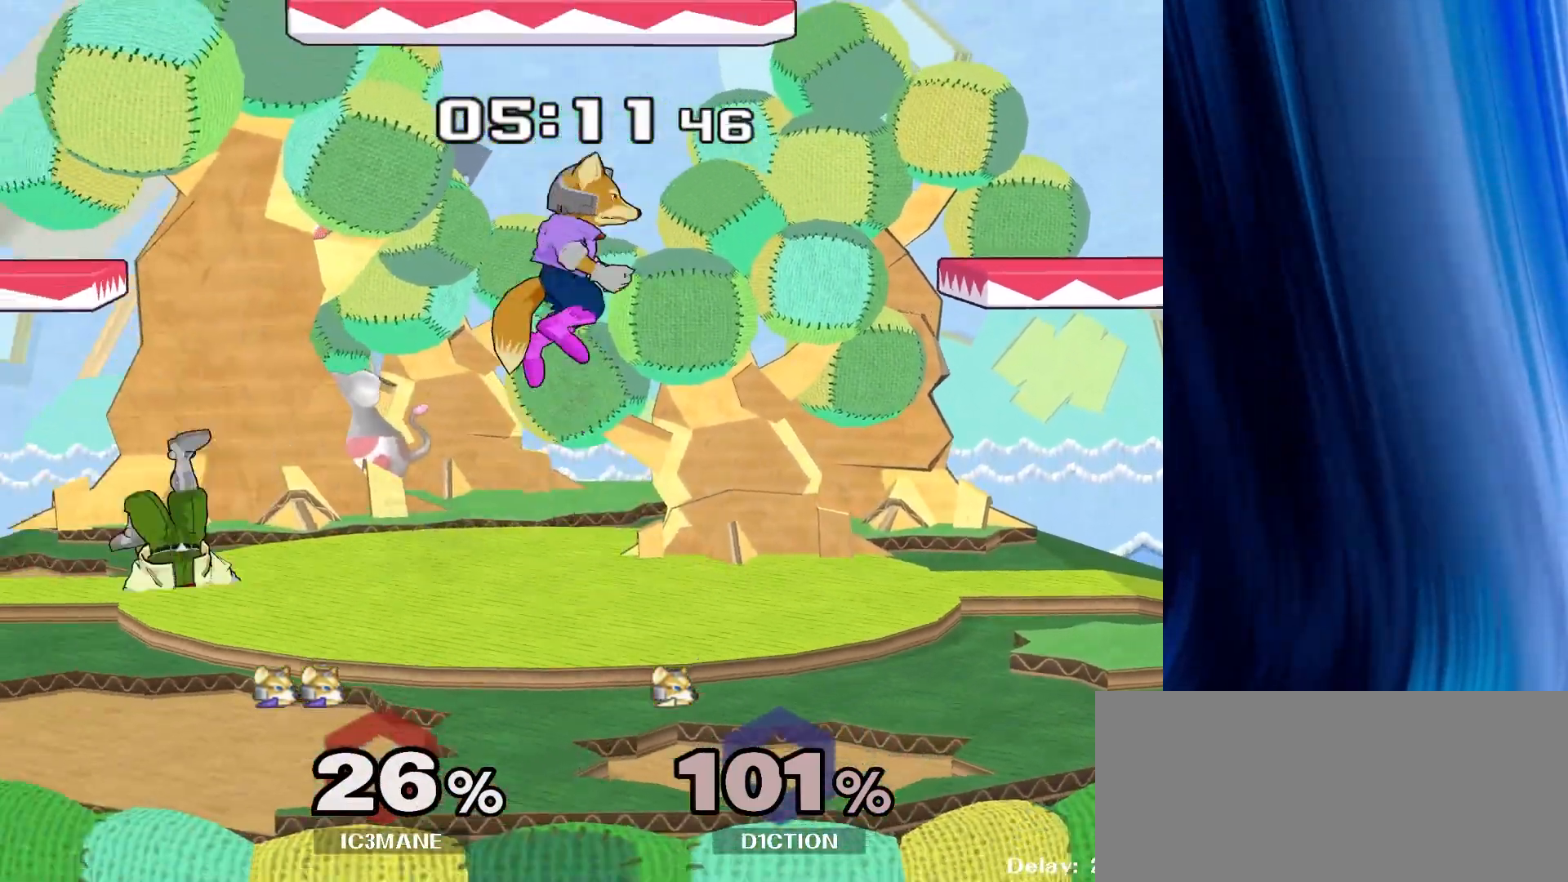
{"buttons": ["Y"], "left_stick": "up-left", "right_stick": "center", "events": [[50, "Y", "up"], [150, "left_stick", "up-left"], [467, "Y", "down"]]}
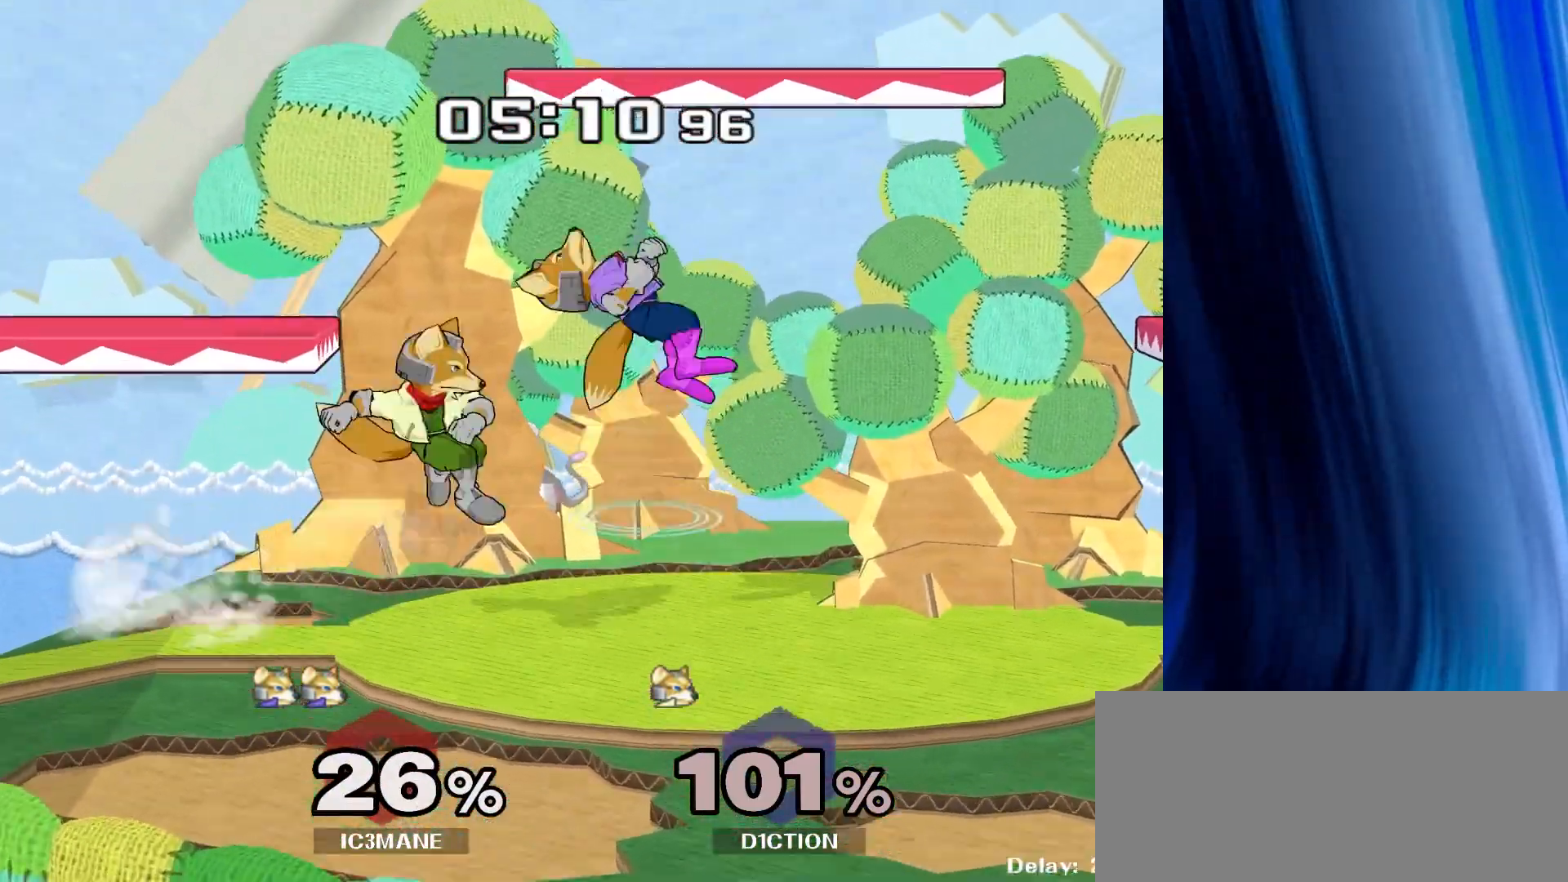
{"buttons": [], "left_stick": "down", "right_stick": "center", "events": [[117, "Y", "up"], [133, "Y", "down"], [250, "Y", "up"], [367, "left_stick", "down"]]}